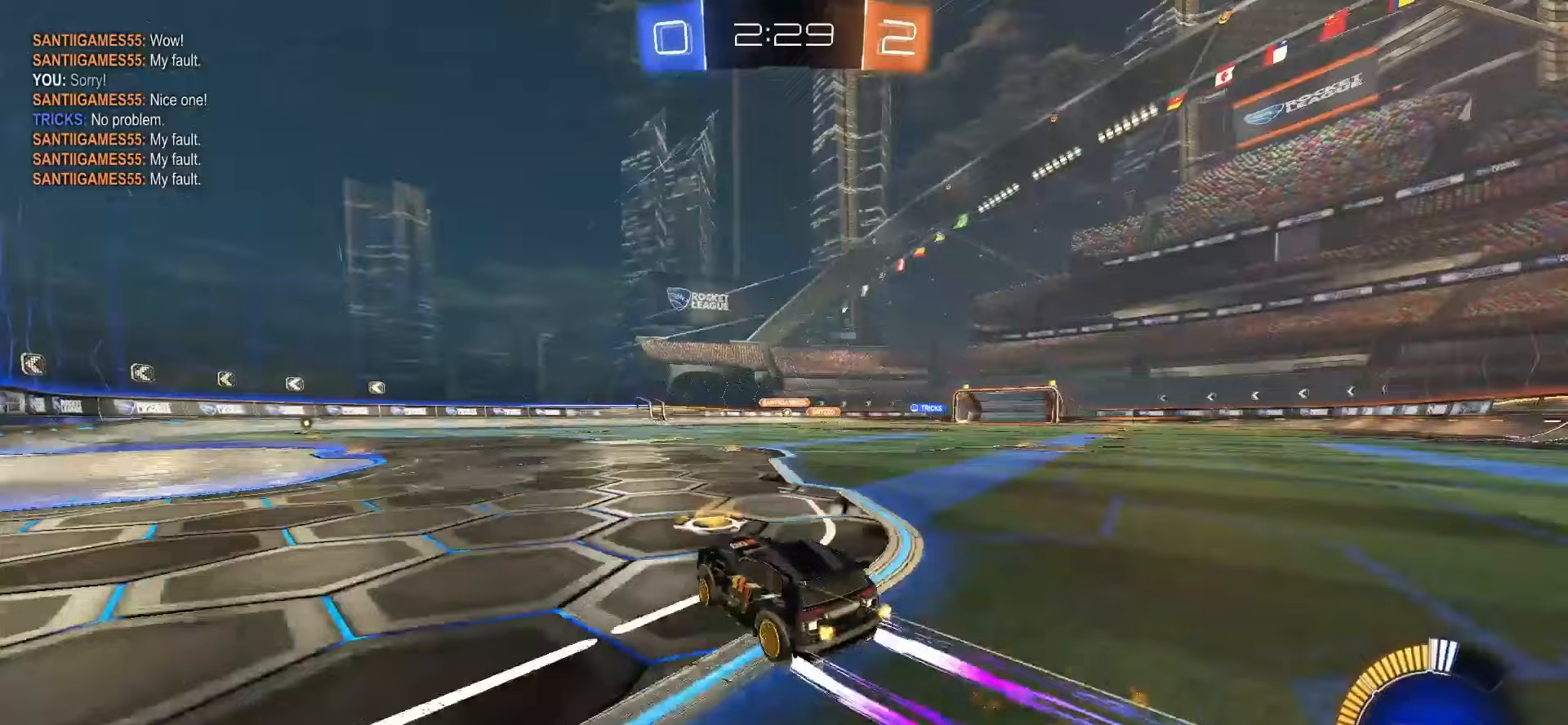
Gameplay with a controller (PlayStation layout); each line is a JSON object with the inputs held at the frame after it. "events" lists button and stick changes between this image and that frame as [ms after this image, input, new state], when the widget could be followed in between. Not read: L3 R3 SELECT TOUCHPAD right_stick.
{"buttons": ["R2"], "left_stick": "center", "events": [[267, "left_stick", "center"], [317, "SQUARE", "up"]]}
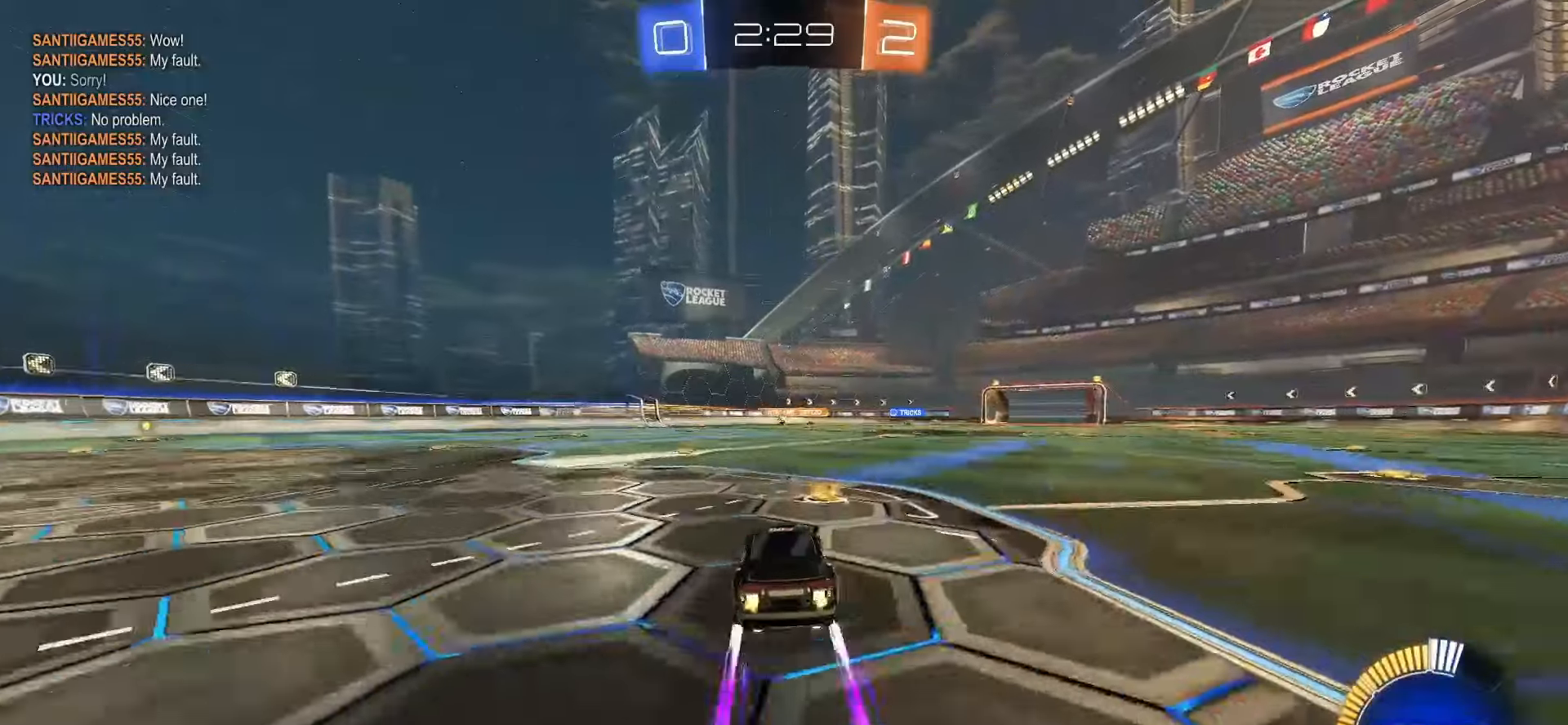
{"buttons": ["R2"], "left_stick": "right", "events": [[33, "left_stick", "left"], [267, "SQUARE", "down"], [267, "left_stick", "center"], [433, "SQUARE", "up"], [433, "left_stick", "right"]]}
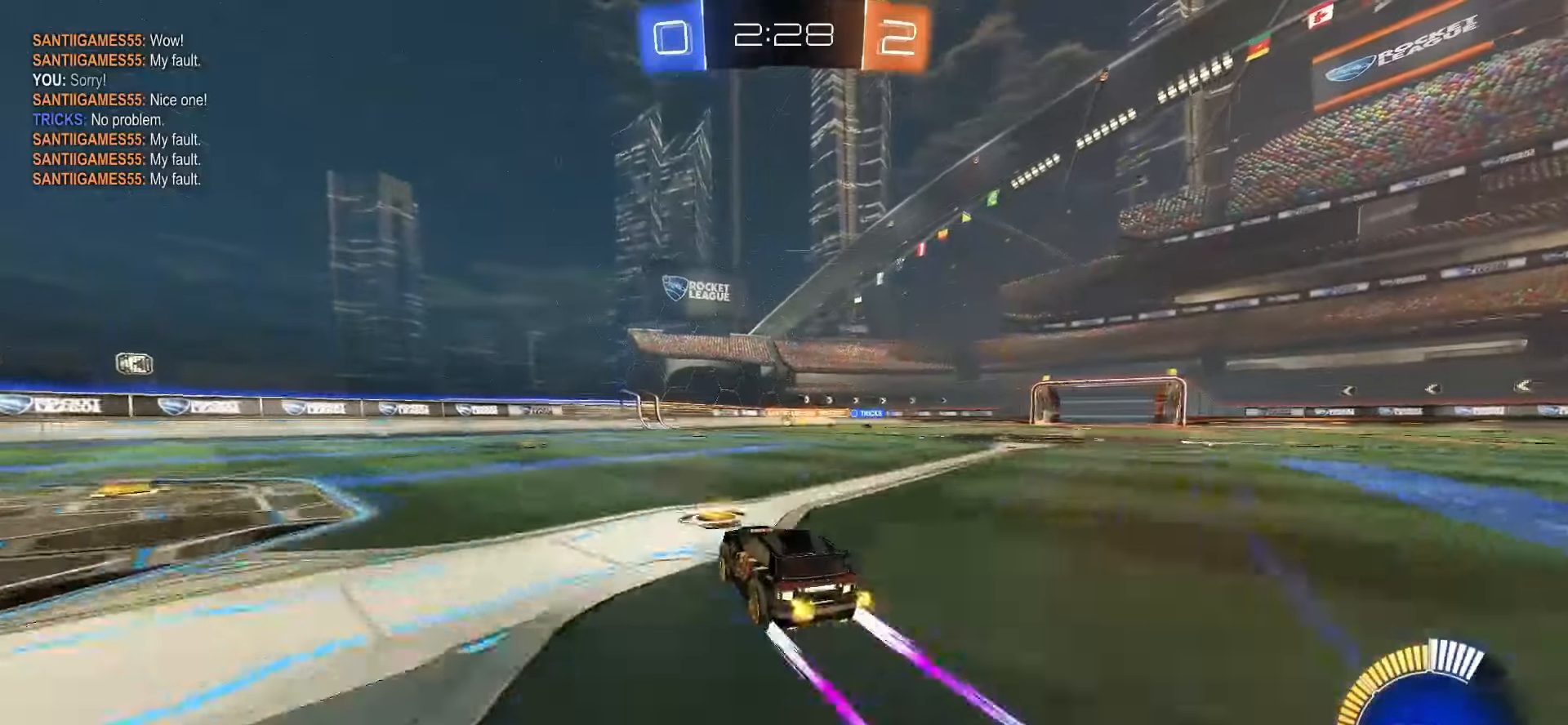
{"buttons": [], "left_stick": "left", "events": [[33, "R2", "up"], [250, "left_stick", "center"], [367, "left_stick", "left"]]}
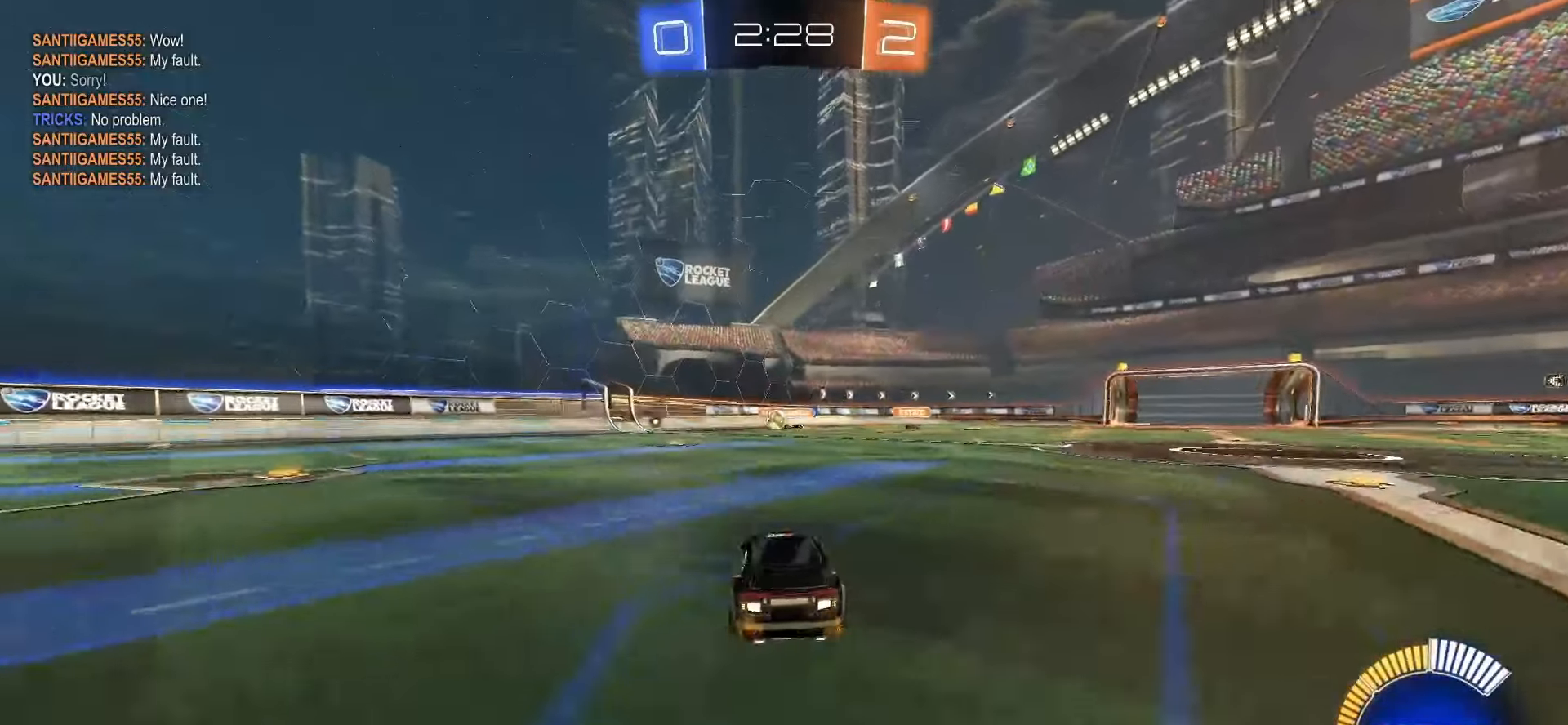
{"buttons": [], "left_stick": "right", "events": [[350, "left_stick", "right"]]}
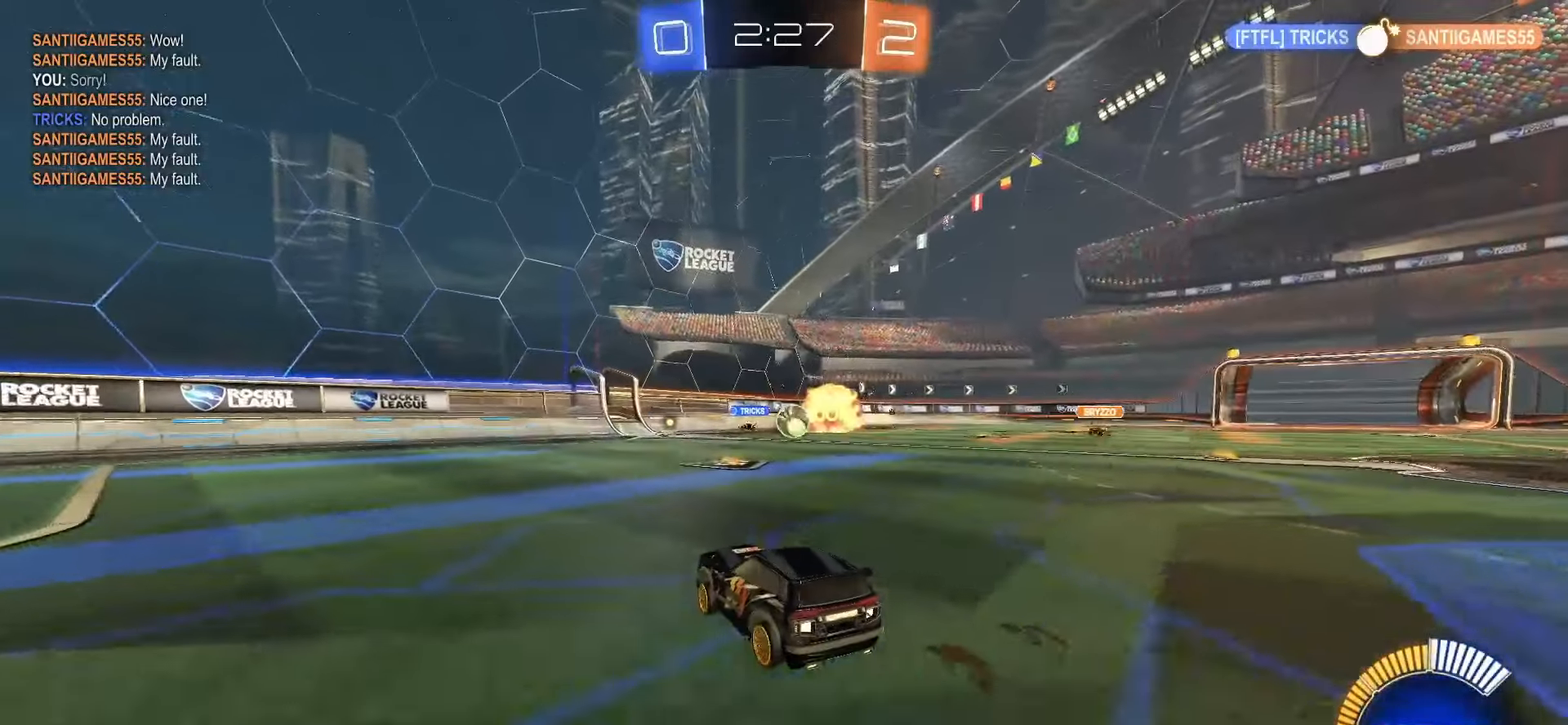
{"buttons": [], "left_stick": "right", "events": [[17, "left_stick", "center"], [450, "left_stick", "right"]]}
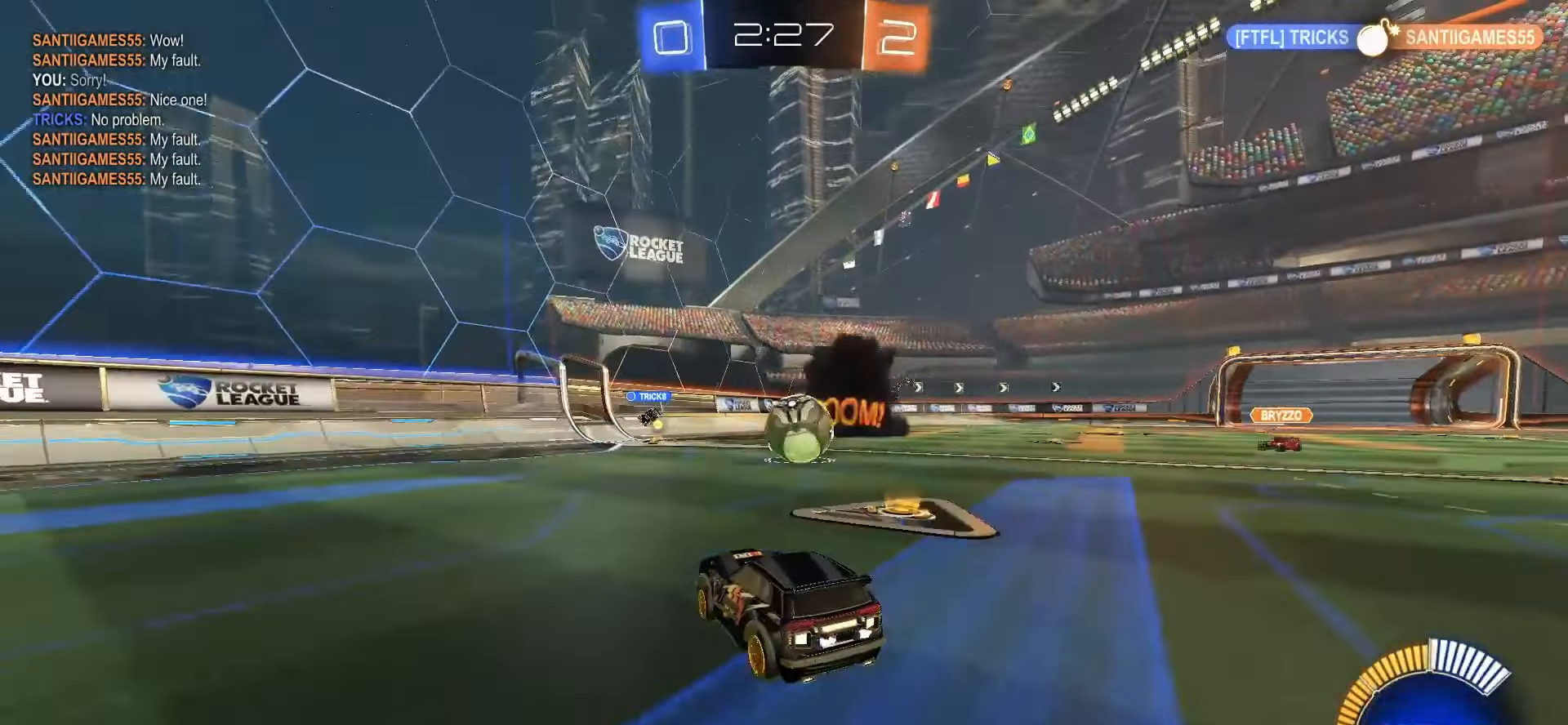
{"buttons": ["R2"], "left_stick": "right", "events": [[100, "left_stick", "center"], [333, "left_stick", "right"], [350, "R2", "down"]]}
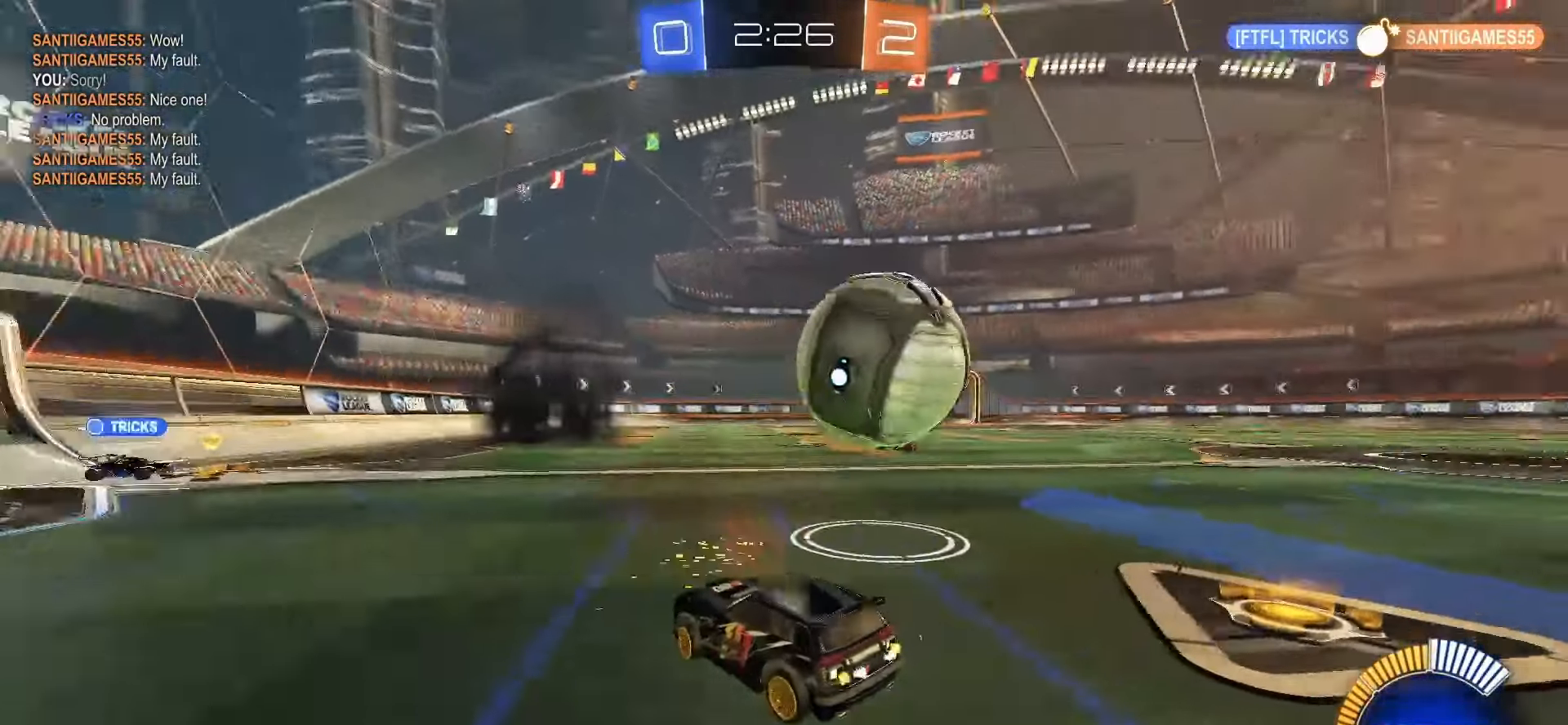
{"buttons": ["SQUARE", "R2"], "left_stick": "center", "events": [[250, "SQUARE", "down"], [383, "left_stick", "center"]]}
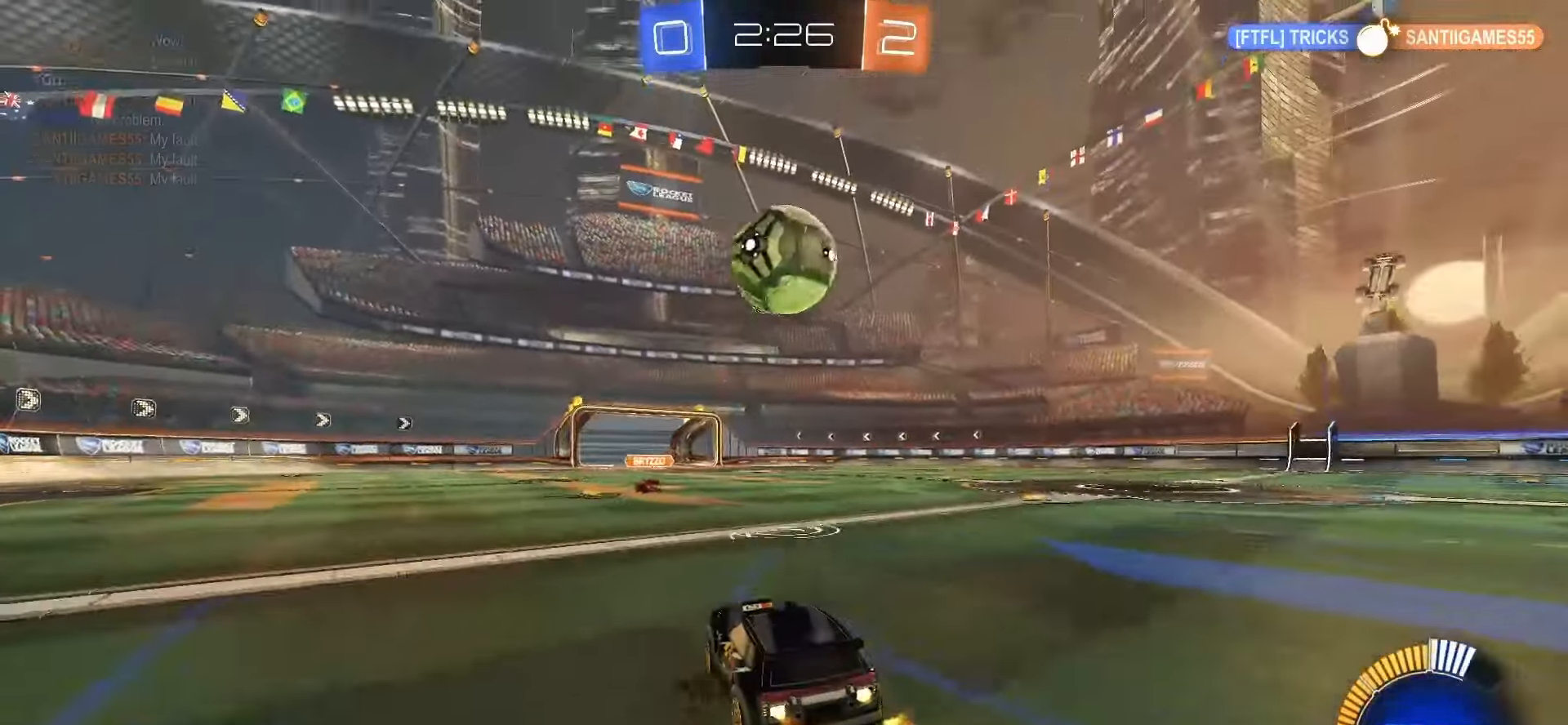
{"buttons": ["R2"], "left_stick": "up", "events": [[150, "left_stick", "down"], [183, "CROSS", "down"], [300, "CROSS", "up"], [300, "SQUARE", "up"], [333, "left_stick", "center"], [467, "left_stick", "up"]]}
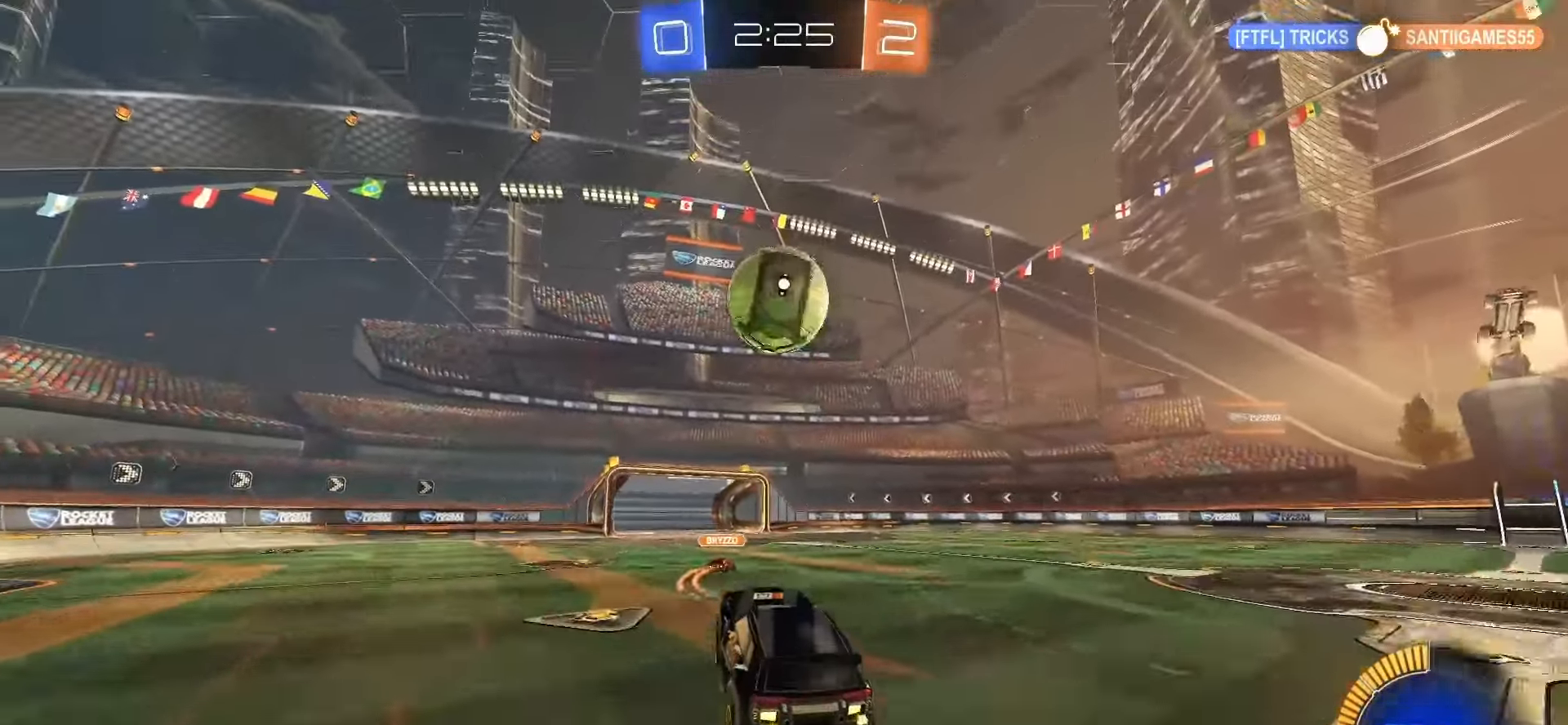
{"buttons": ["R2"], "left_stick": "center", "events": [[150, "left_stick", "center"]]}
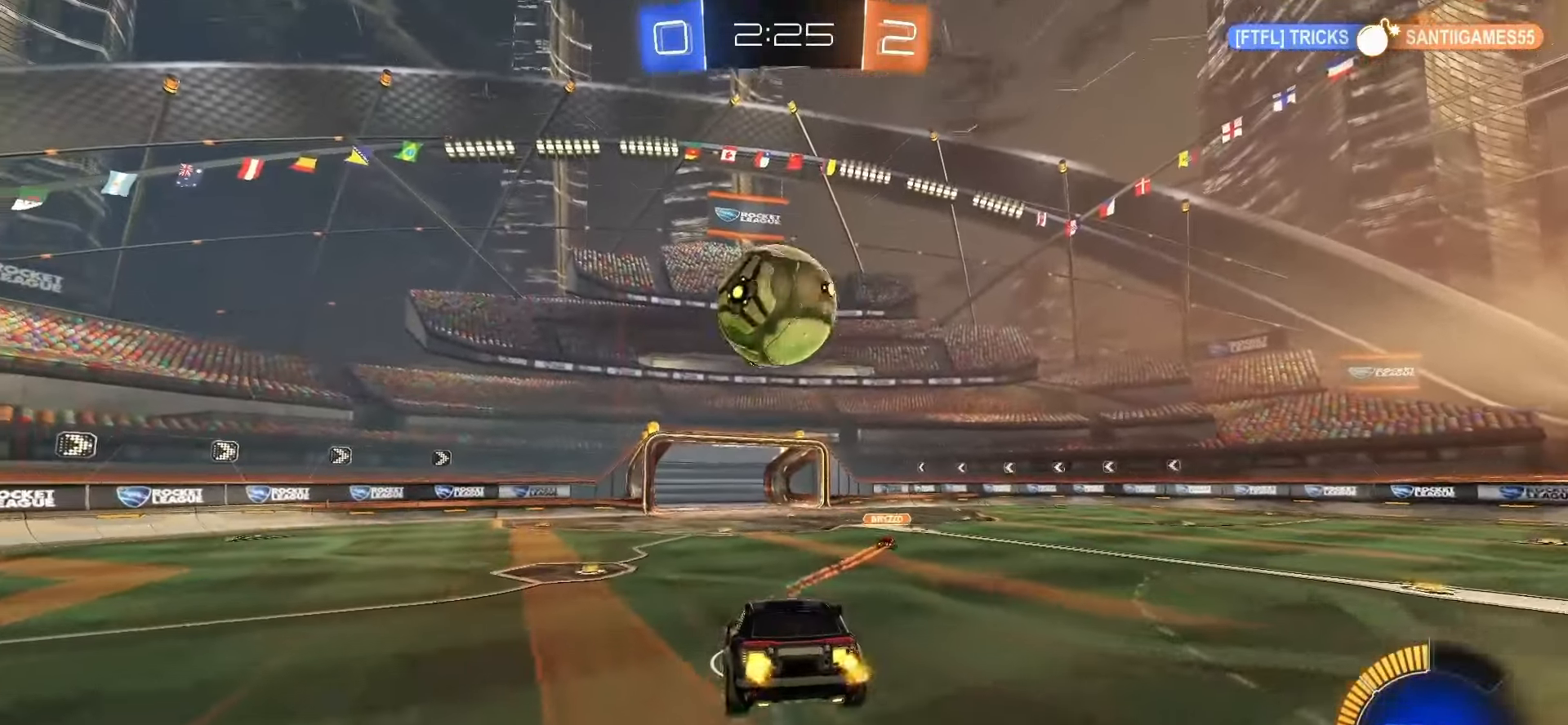
{"buttons": [], "left_stick": "down-right", "events": [[33, "left_stick", "down-left"], [217, "R2", "up"], [217, "left_stick", "center"], [367, "left_stick", "down"], [417, "left_stick", "down-right"]]}
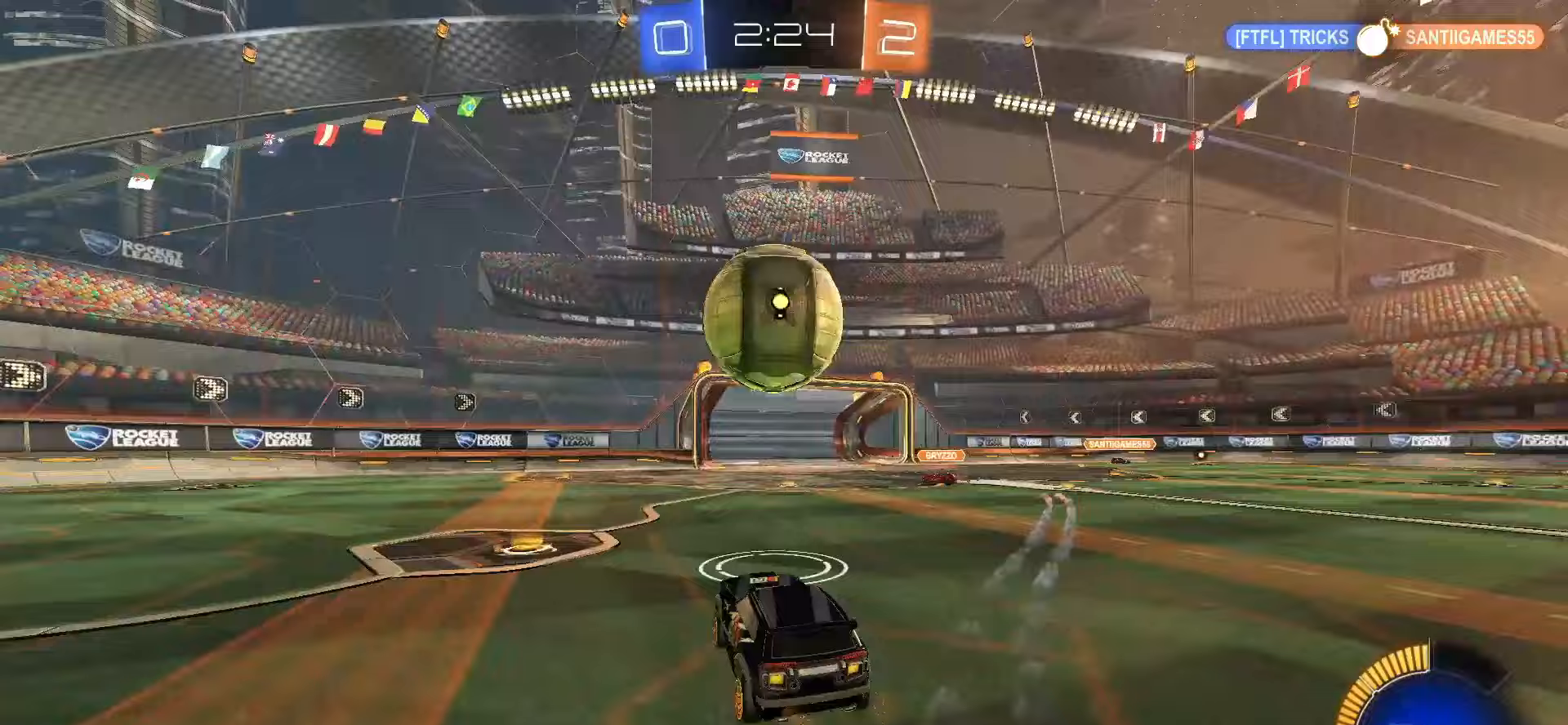
{"buttons": ["CROSS", "R2"], "left_stick": "up", "events": [[17, "left_stick", "center"], [100, "R2", "down"], [183, "left_stick", "down-right"], [217, "SQUARE", "down"], [233, "CROSS", "down"], [350, "CROSS", "up"], [350, "SQUARE", "up"], [350, "left_stick", "up"], [400, "CROSS", "down"], [400, "SQUARE", "down"], [500, "SQUARE", "up"]]}
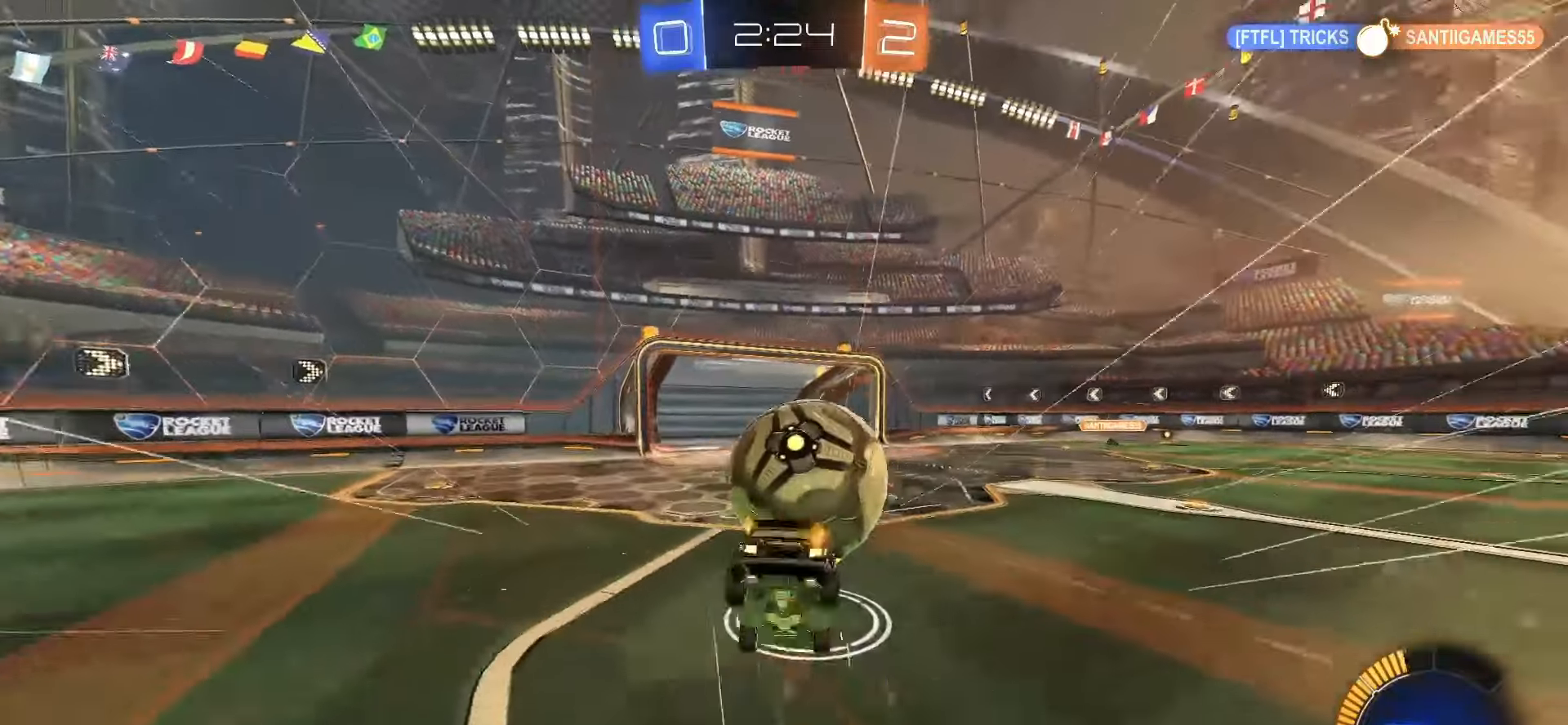
{"buttons": [], "left_stick": "center", "events": [[17, "CROSS", "up"], [33, "R2", "up"], [33, "left_stick", "center"]]}
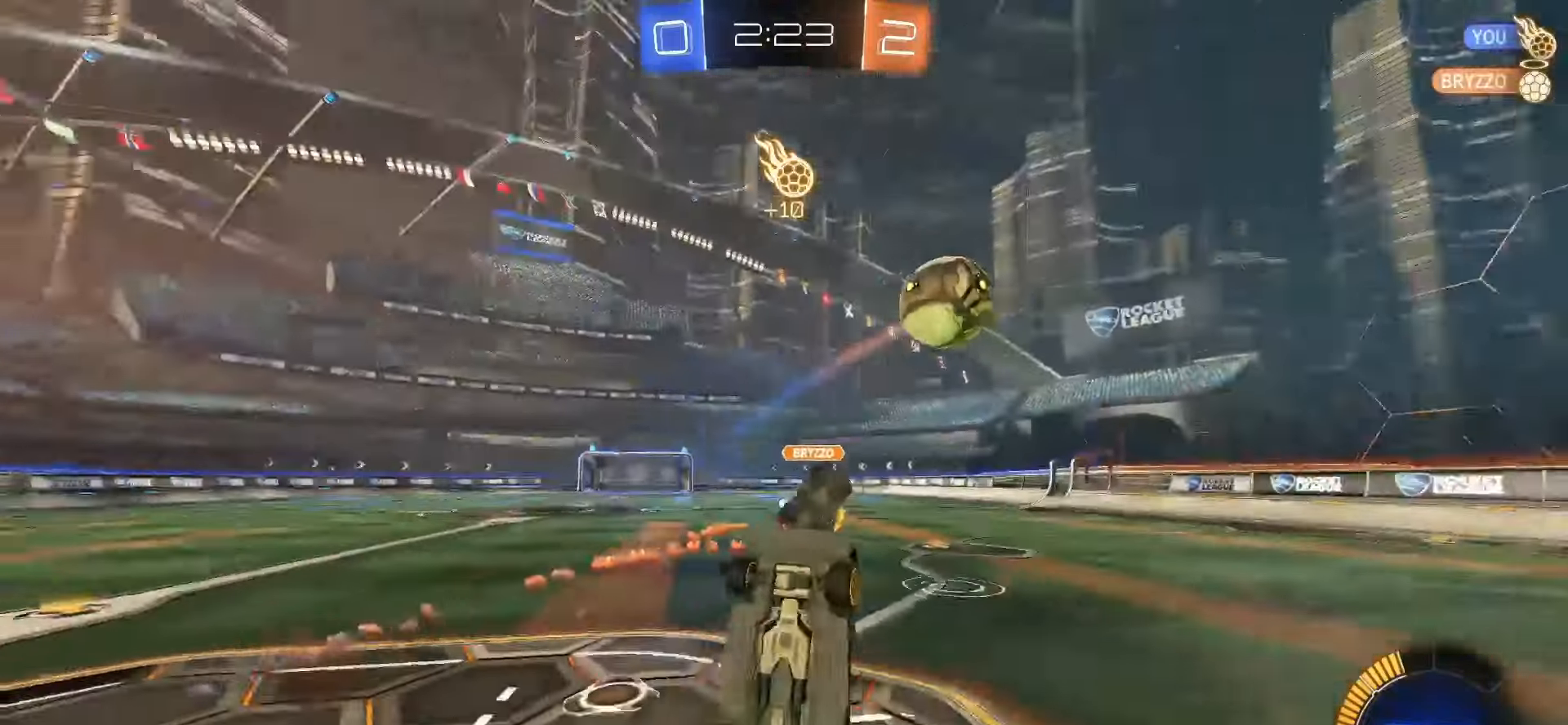
{"buttons": [], "left_stick": "center", "events": [[33, "left_stick", "up"], [117, "R2", "down"], [150, "TRIANGLE", "down"], [217, "TRIANGLE", "up"], [350, "left_stick", "center"], [467, "R2", "up"]]}
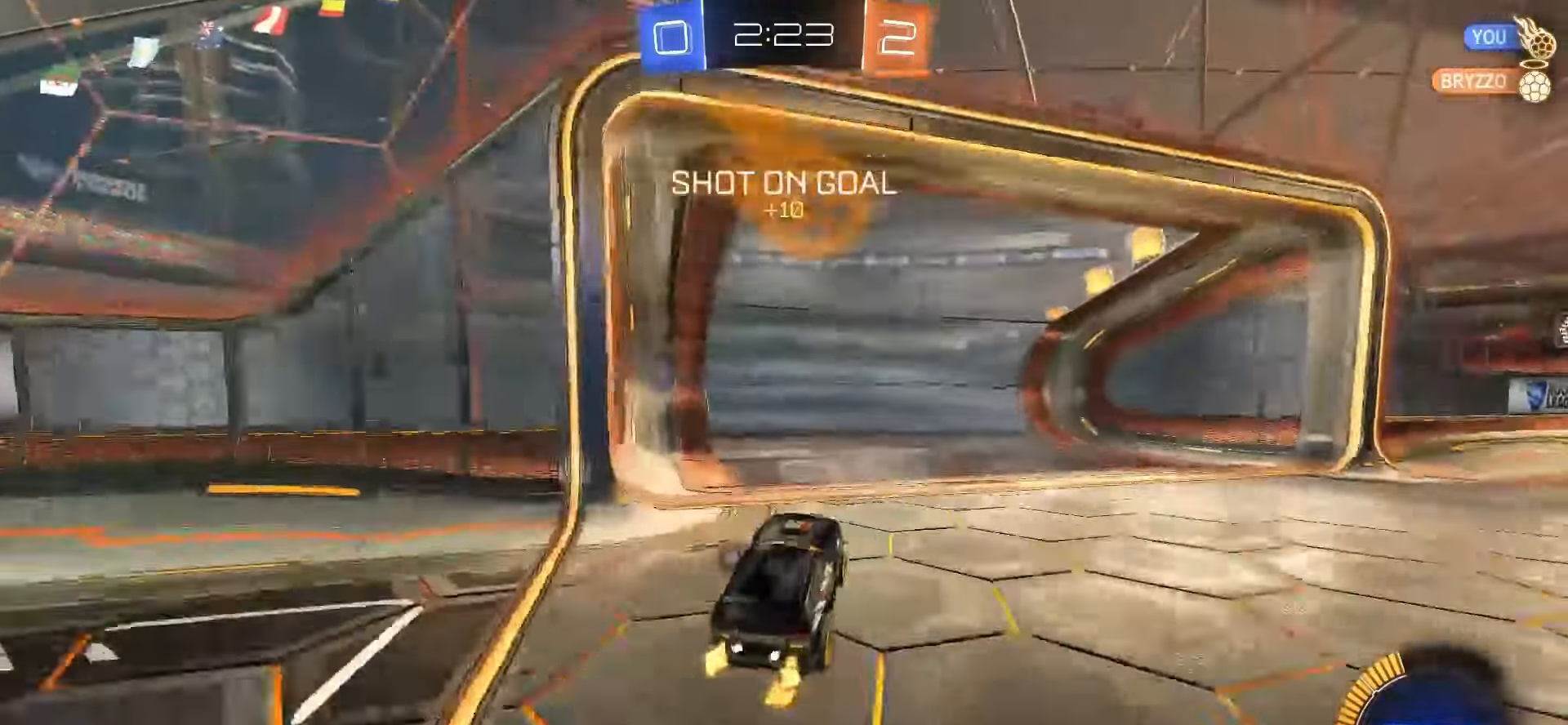
{"buttons": ["SQUARE", "R2"], "left_stick": "right"}
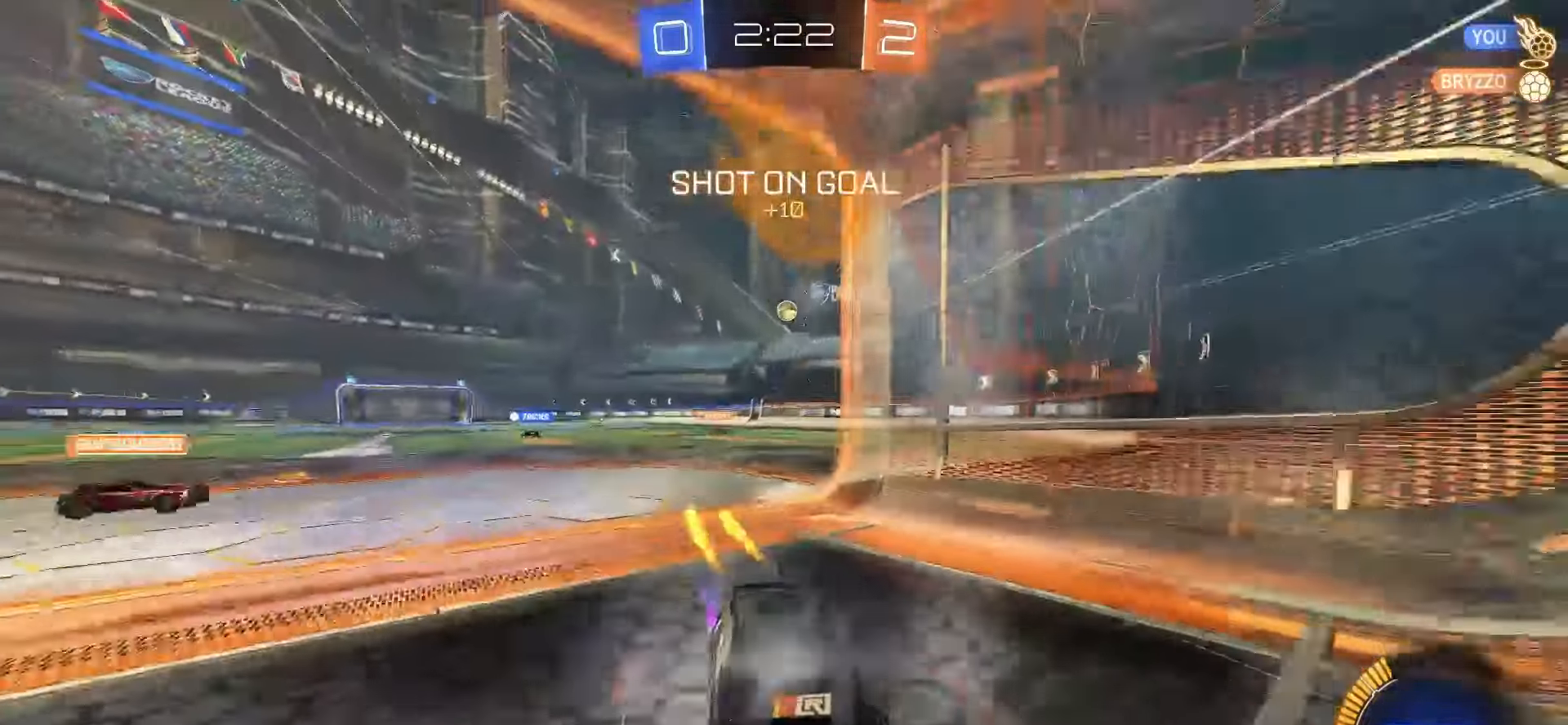
{"buttons": ["R2"], "left_stick": "left", "events": [[33, "left_stick", "left"], [317, "SQUARE", "up"]]}
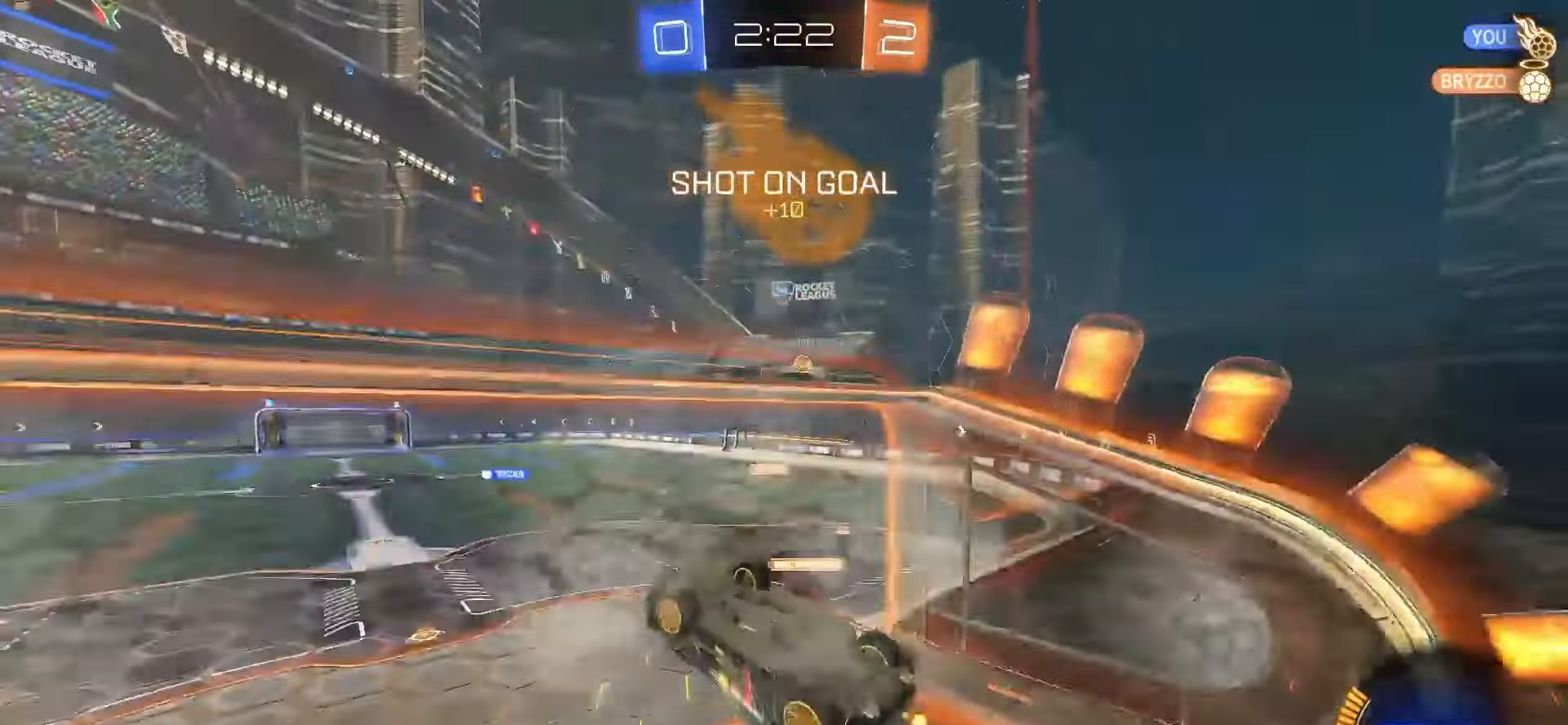
{"buttons": ["L1", "R2"], "left_stick": "down-left", "events": [[33, "SQUARE", "down"], [33, "left_stick", "down-right"], [50, "CROSS", "down"], [150, "TRIANGLE", "down"], [167, "L1", "down"], [233, "CROSS", "up"], [250, "left_stick", "up-right"], [317, "TRIANGLE", "up"], [317, "left_stick", "up-left"], [383, "SQUARE", "up"], [467, "left_stick", "down-left"]]}
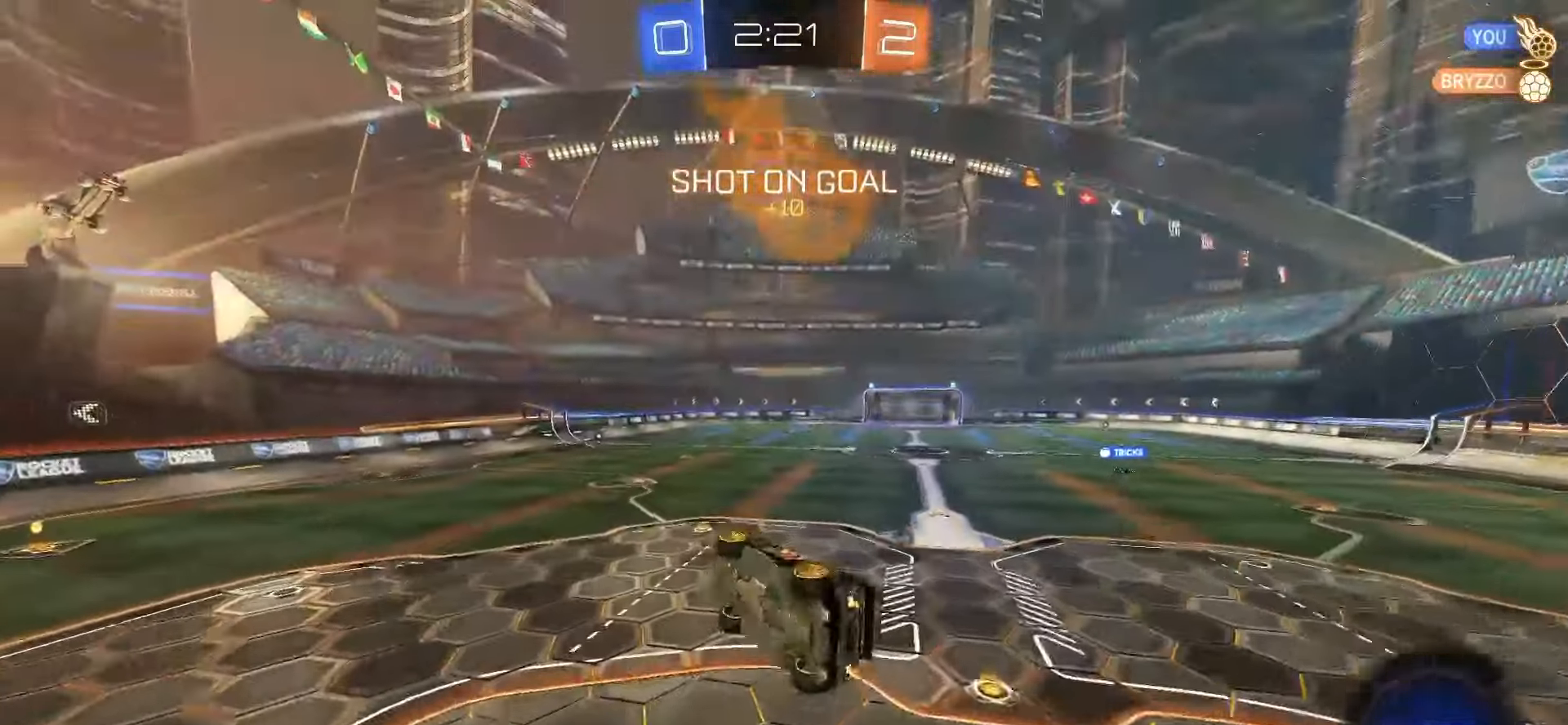
{"buttons": ["R2"], "left_stick": "center", "events": [[50, "left_stick", "down"], [150, "L1", "up"], [200, "left_stick", "center"]]}
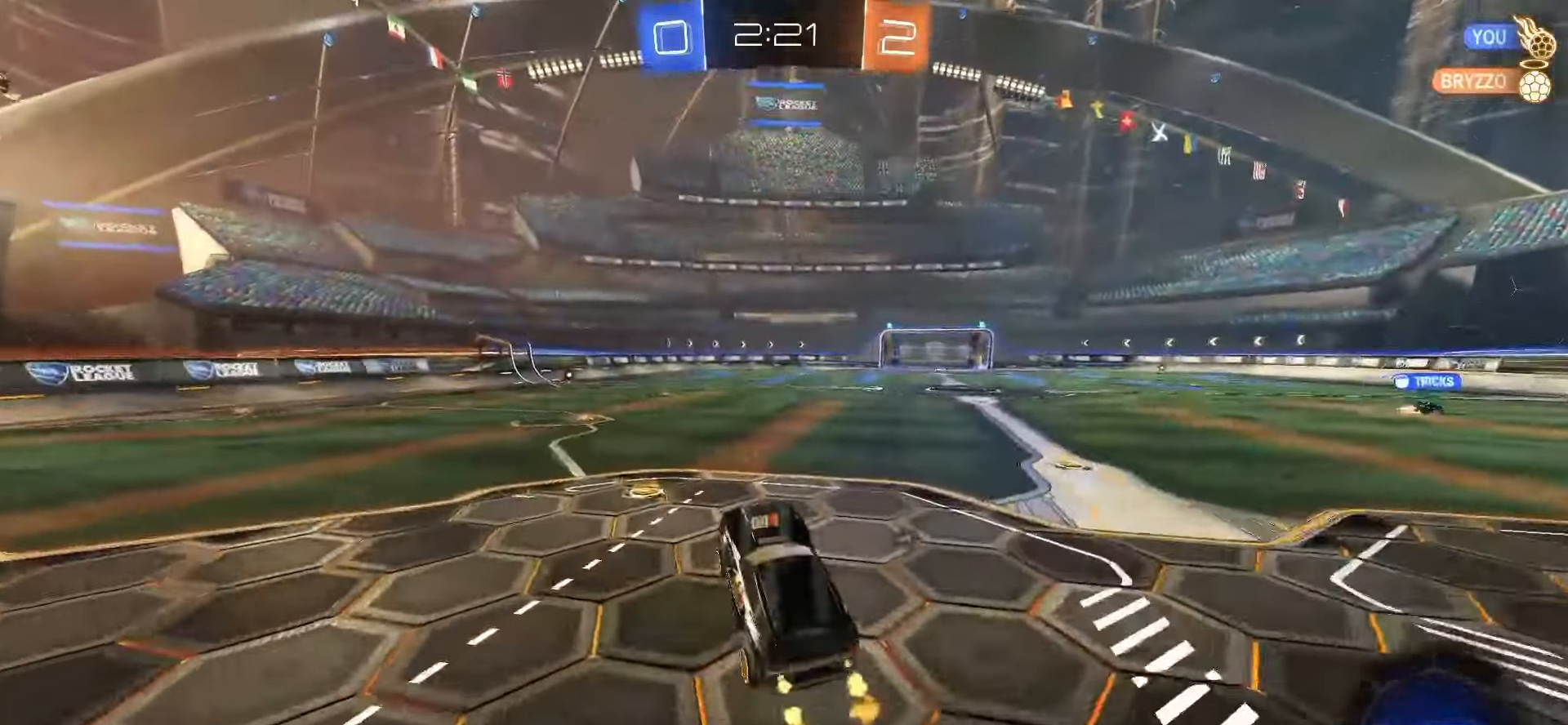
{"buttons": ["R2"], "left_stick": "down", "events": [[33, "left_stick", "up"], [100, "CROSS", "down"], [167, "CROSS", "up"], [233, "left_stick", "center"], [283, "CROSS", "down"], [300, "left_stick", "up-left"], [350, "CROSS", "up"], [383, "CROSS", "down"], [433, "left_stick", "down"], [500, "CROSS", "up"]]}
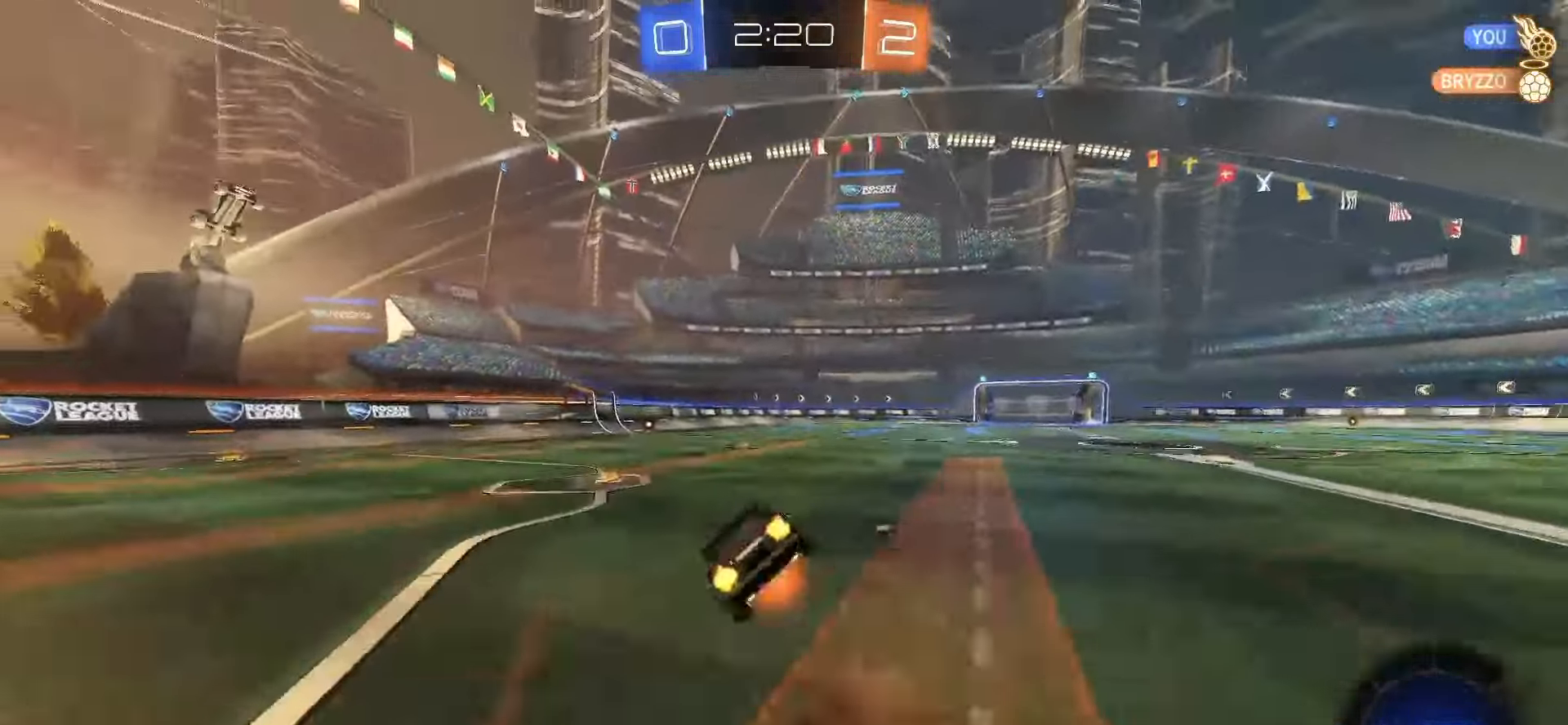
{"buttons": ["L1", "R2"], "left_stick": "down-left", "events": [[67, "TRIANGLE", "down"], [133, "L1", "down"], [183, "TRIANGLE", "up"], [183, "left_stick", "down-left"]]}